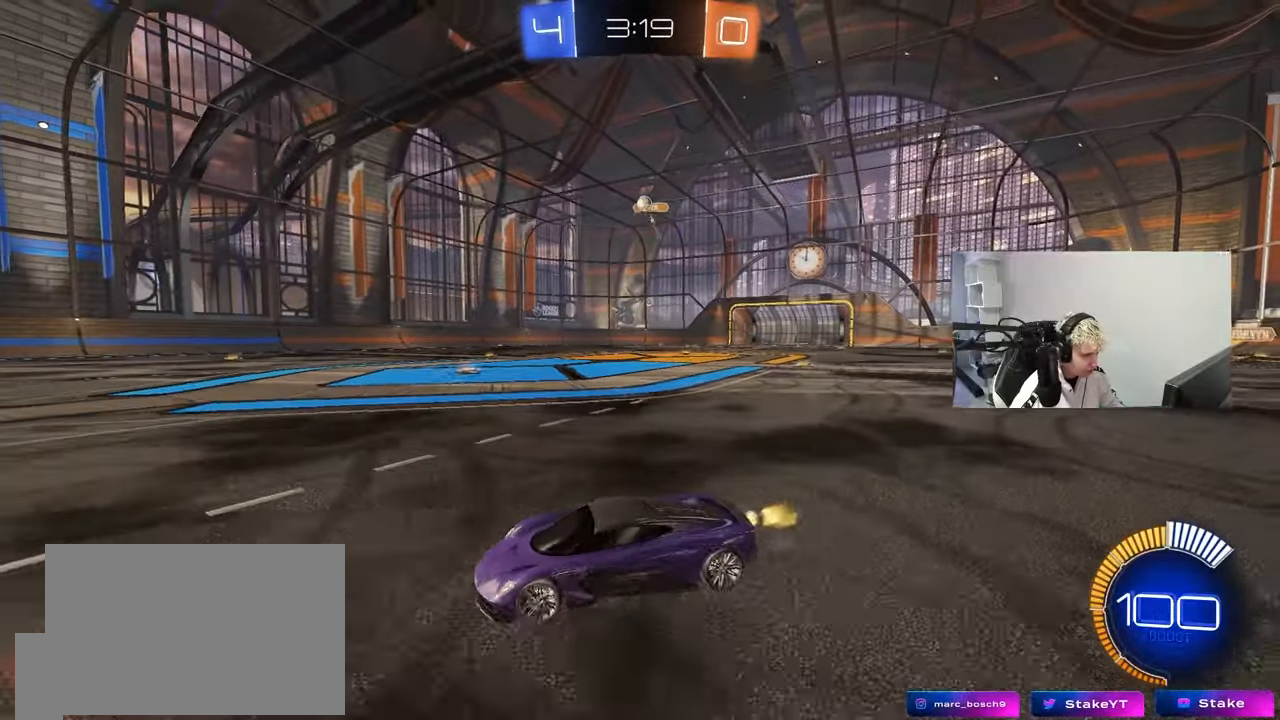
Gameplay with keyboard and mouse; each line is a JSON object with the keys and mouse buttons held at the frame after it. "events" lists presses ("down") and releases ("up") of "1", "2", "3", "4", "5", "a", "alt", "c", "caps_lock", "ctrl", "d", "e", "f", "g", "q", "r", "s", "shift", "space", "t", "tab", "v", "w", "x", "z", "mouse_left", "mouse_wheel" and "mouse_right" between this image and that frame as [ms after this image, input, new state], when the widget could be followed in between. "mouse_left", "mouse_wheel", "mouse_right" = the "left", "wheel", "right" buttons of the "mouse" list. No other keys are recorded. "wheel" means that the mouse wheel is clicked or scrolled. Mouse movement is not recorded.
{"keys": ["d", "w"], "mouse": [], "events": [[283, "w", "down"], [333, "d", "down"]]}
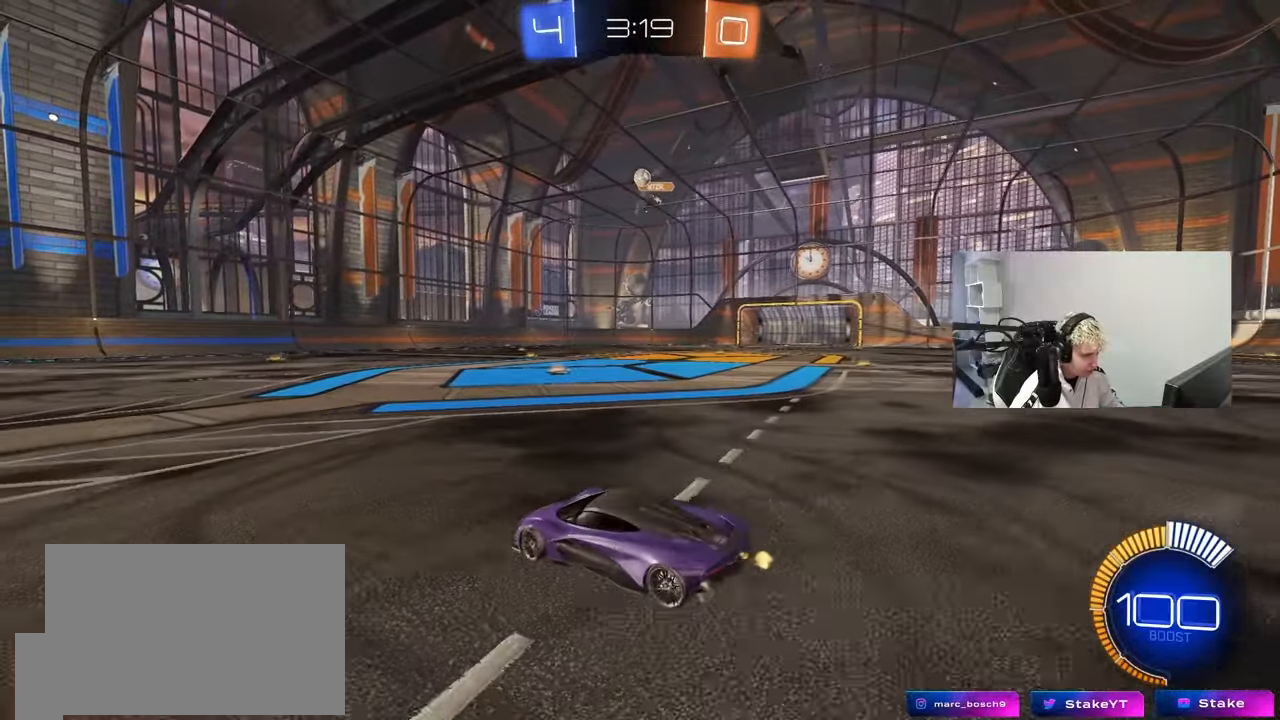
{"keys": ["a", "s", "shift"], "mouse": ["left", "right"], "events": [[17, "w", "up"], [67, "mouse_right", "down"], [100, "d", "up"], [100, "s", "down"], [150, "a", "down"], [250, "a", "up"], [250, "mouse_left", "down"], [300, "mouse_right", "up"], [300, "s", "up"], [350, "mouse_right", "down"], [383, "d", "down"], [383, "s", "down"], [483, "a", "down"], [483, "d", "up"], [483, "shift", "down"]]}
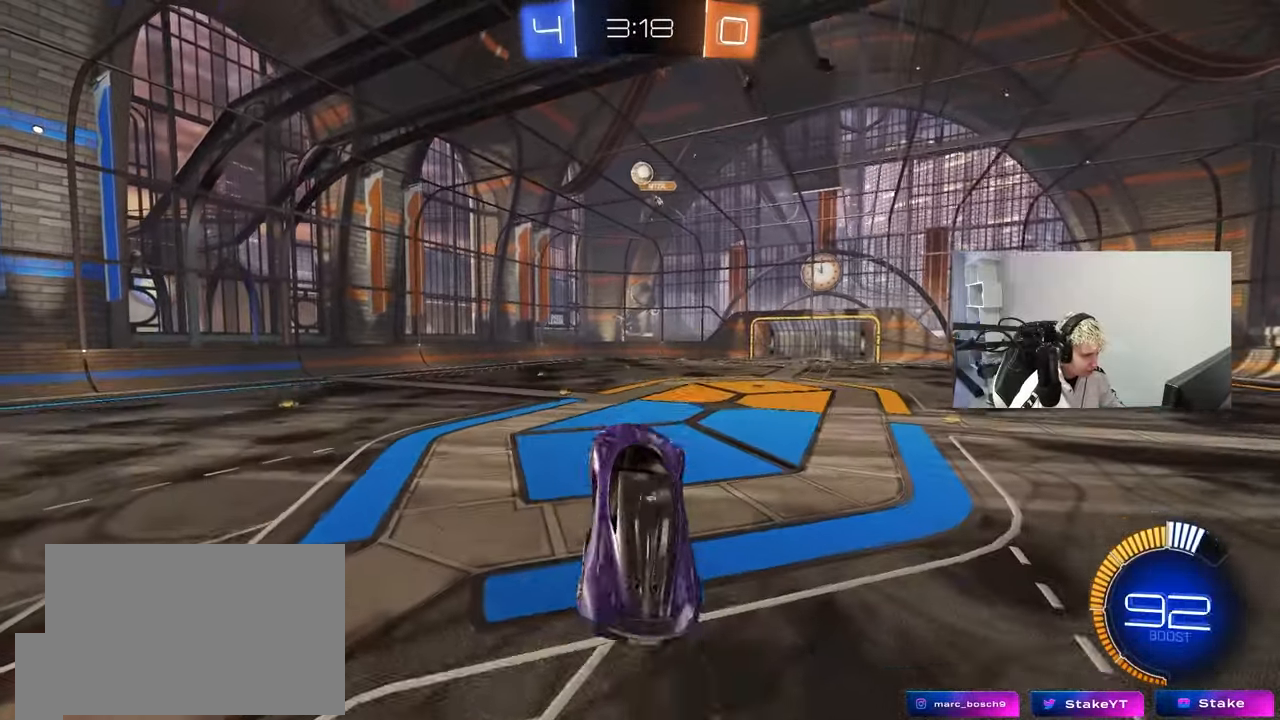
{"keys": ["w"], "mouse": [], "events": [[33, "mouse_left", "up"], [33, "mouse_right", "up"], [33, "s", "up"], [117, "a", "up"], [117, "mouse_left", "down"], [117, "shift", "up"], [267, "mouse_left", "up"], [267, "w", "down"], [317, "a", "down"], [500, "a", "up"]]}
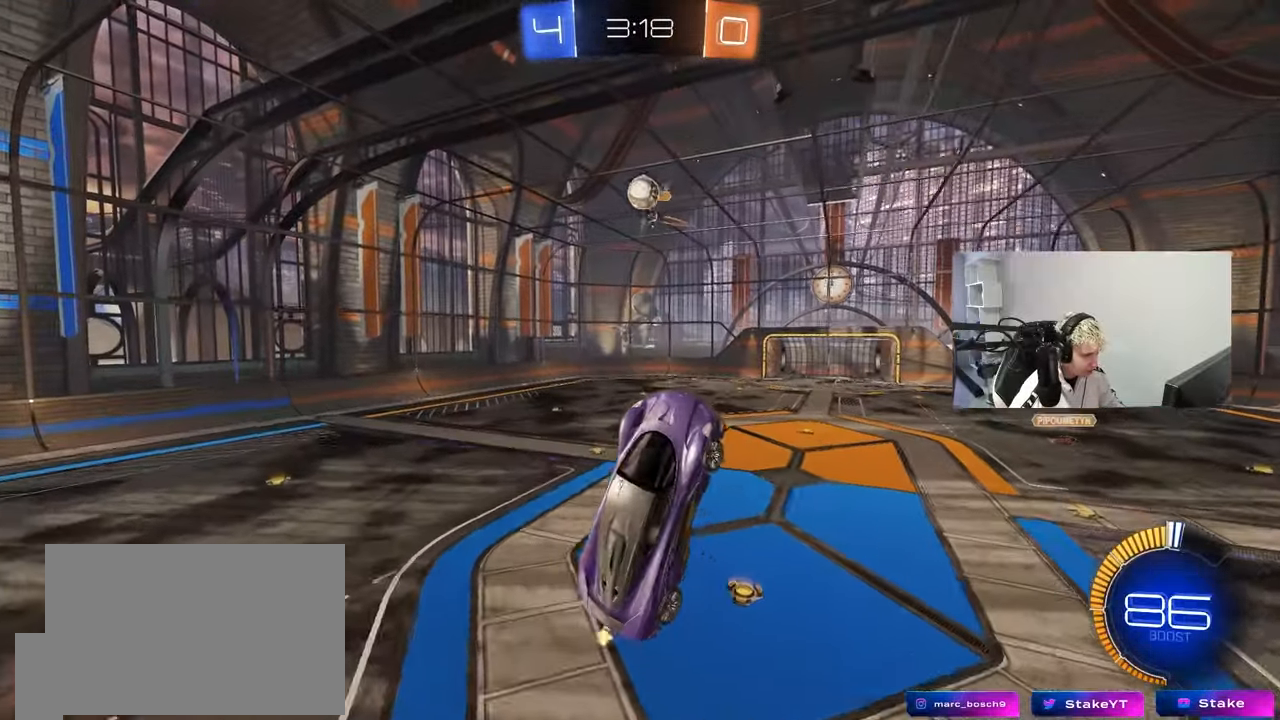
{"keys": ["a", "s"], "mouse": ["left"], "events": [[50, "d", "down"], [83, "d", "up"], [133, "w", "up"], [233, "mouse_left", "down"], [383, "s", "down"], [417, "a", "down"]]}
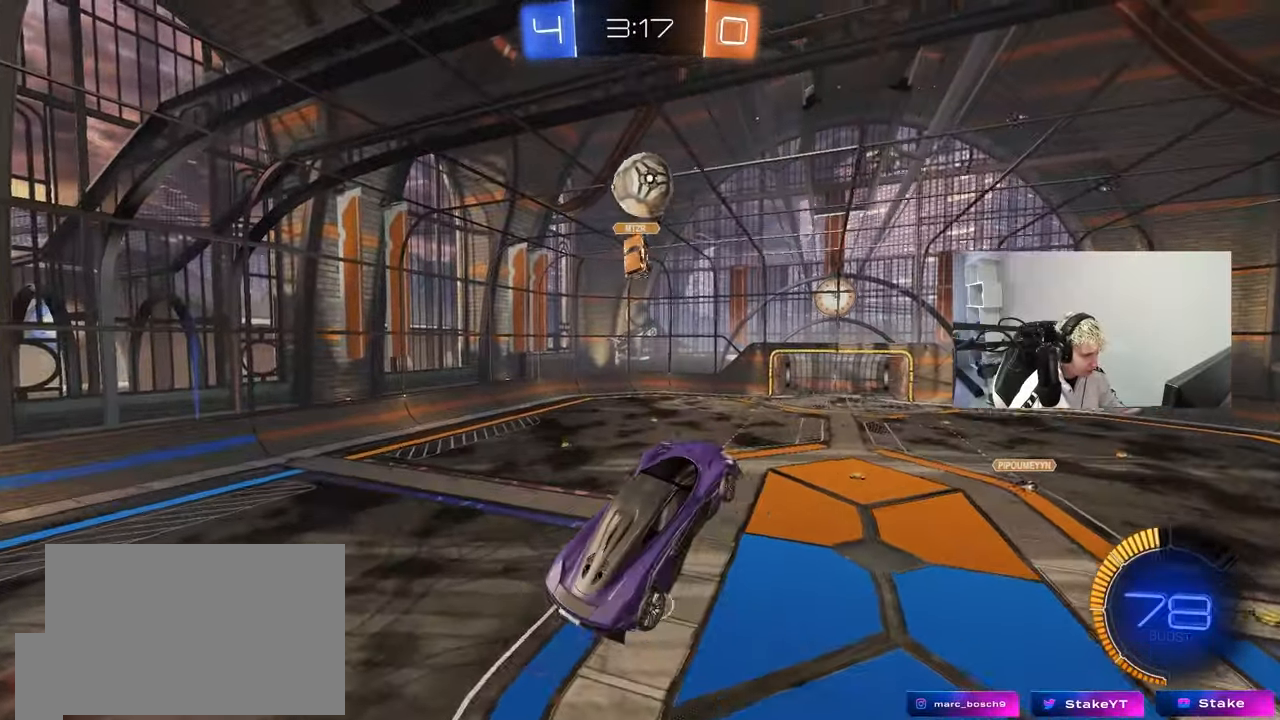
{"keys": ["s"], "mouse": [], "events": [[17, "mouse_left", "up"], [150, "a", "up"], [200, "d", "down"], [200, "mouse_left", "down"], [333, "d", "up"], [333, "mouse_left", "up"]]}
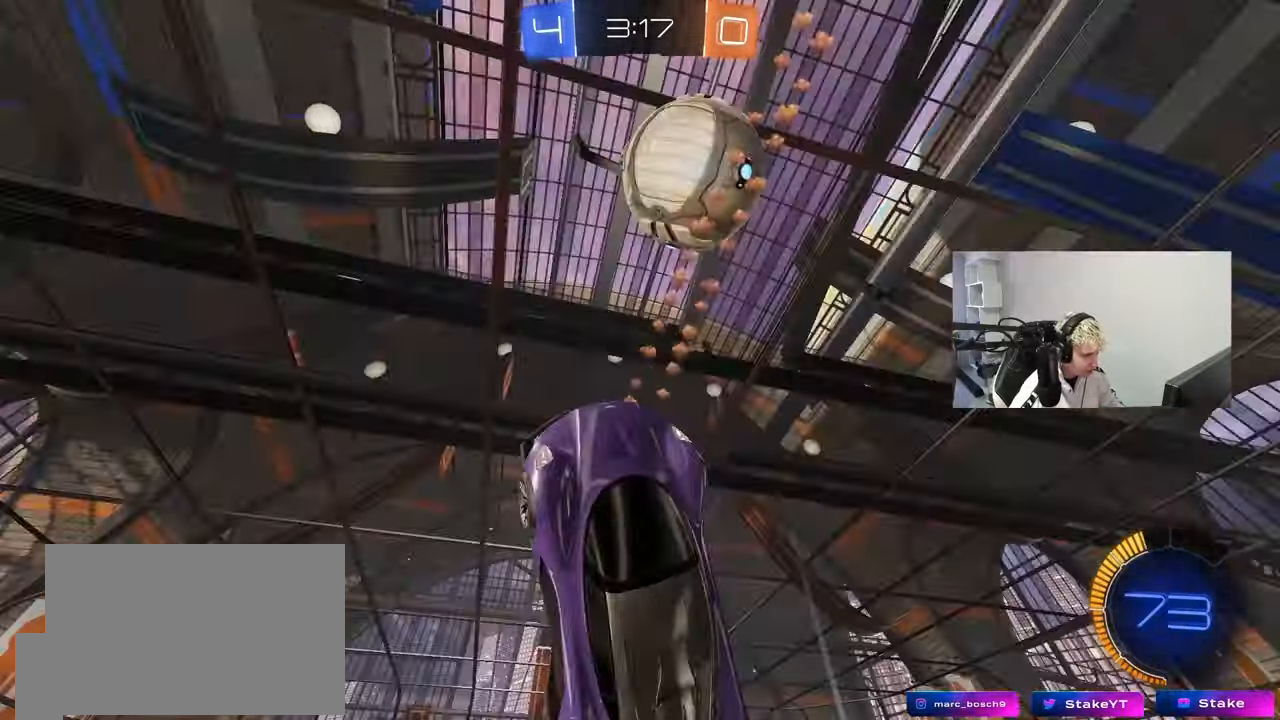
{"keys": ["d", "shift"], "mouse": [], "events": [[33, "a", "down"], [217, "a", "up"], [217, "s", "up"], [267, "d", "down"], [267, "mouse_left", "down"], [267, "shift", "down"], [367, "w", "down"], [500, "mouse_left", "up"], [500, "w", "up"]]}
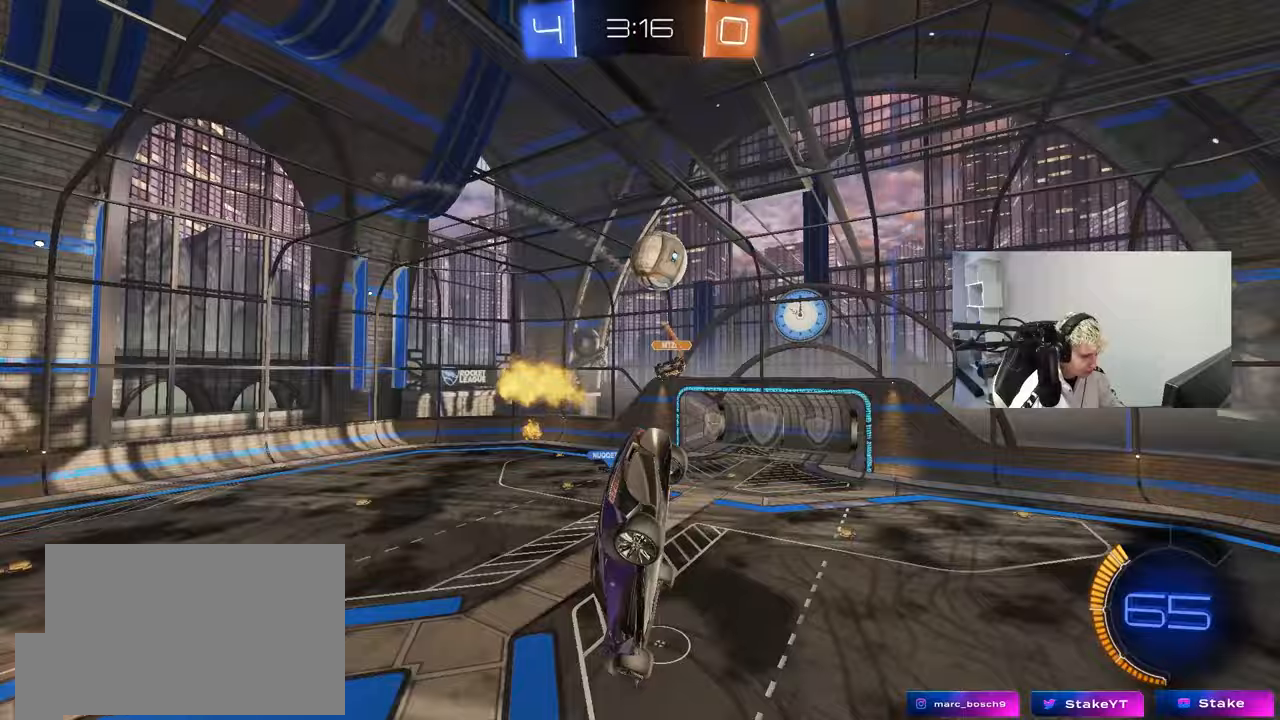
{"keys": ["d"], "mouse": [], "events": [[133, "shift", "up"], [183, "s", "down"], [367, "s", "up"]]}
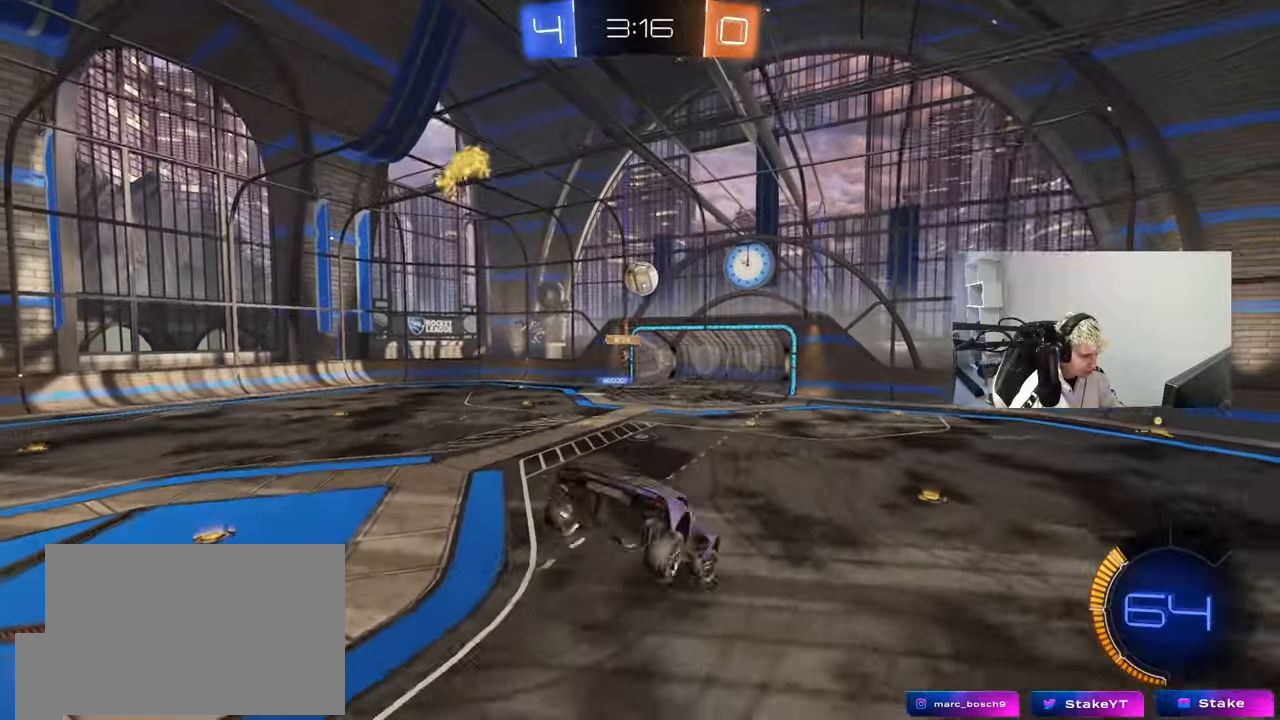
{"keys": ["a", "w"], "mouse": [], "events": [[100, "d", "up"], [300, "w", "down"], [350, "a", "down"]]}
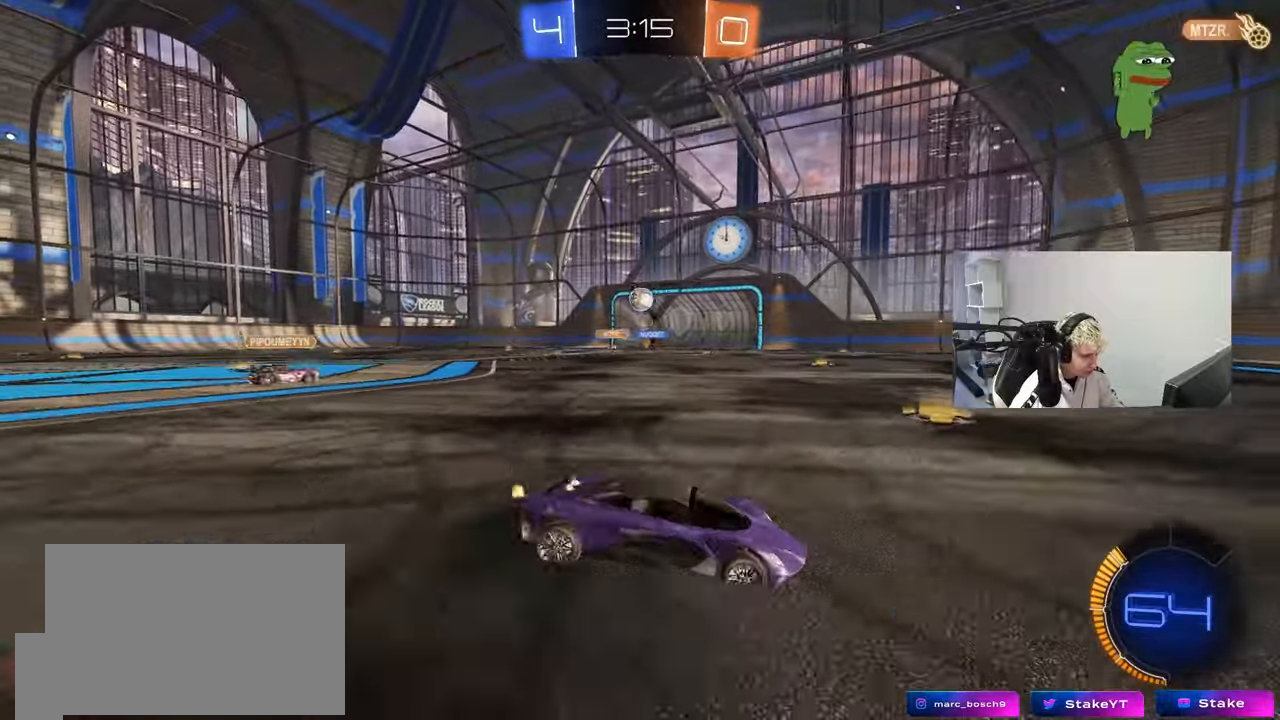
{"keys": ["d", "w"], "mouse": [], "events": [[33, "a", "up"], [33, "d", "down"], [33, "w", "up"], [83, "w", "down"], [267, "d", "up"], [400, "d", "down"]]}
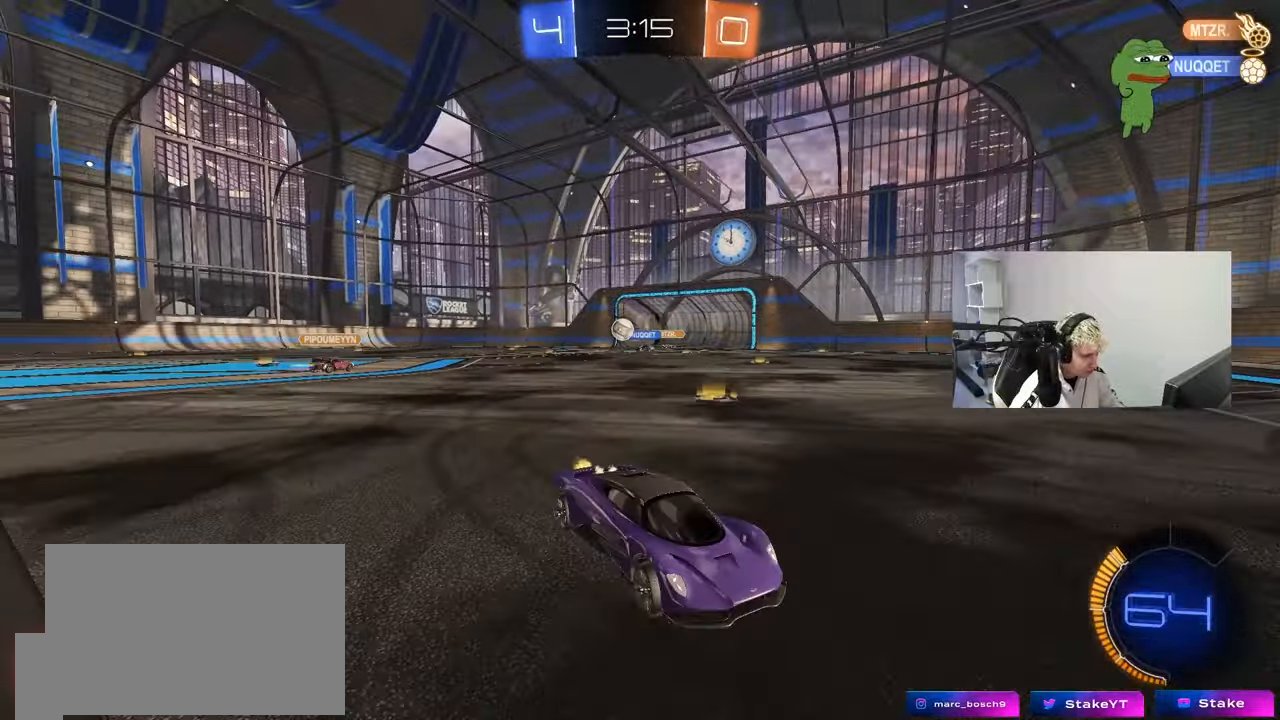
{"keys": ["d", "w"], "mouse": [], "events": [[83, "shift", "down"], [183, "shift", "up"]]}
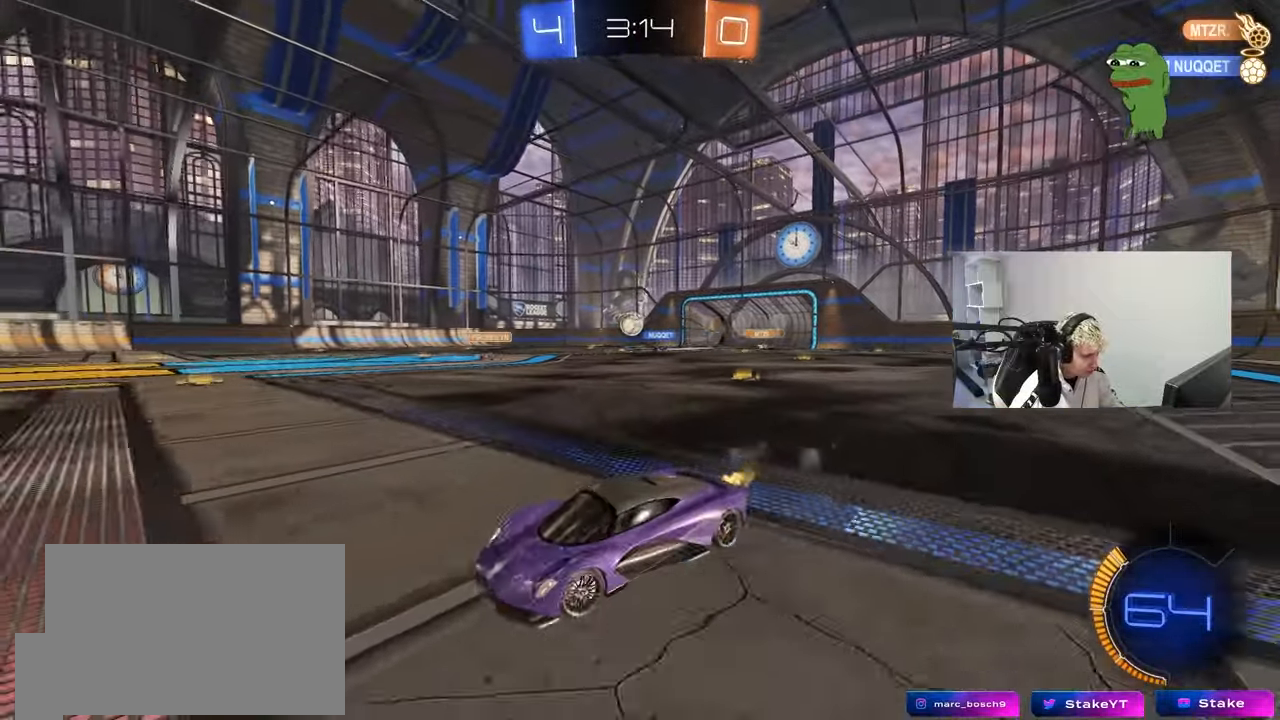
{"keys": ["w"], "mouse": [], "events": [[433, "d", "up"]]}
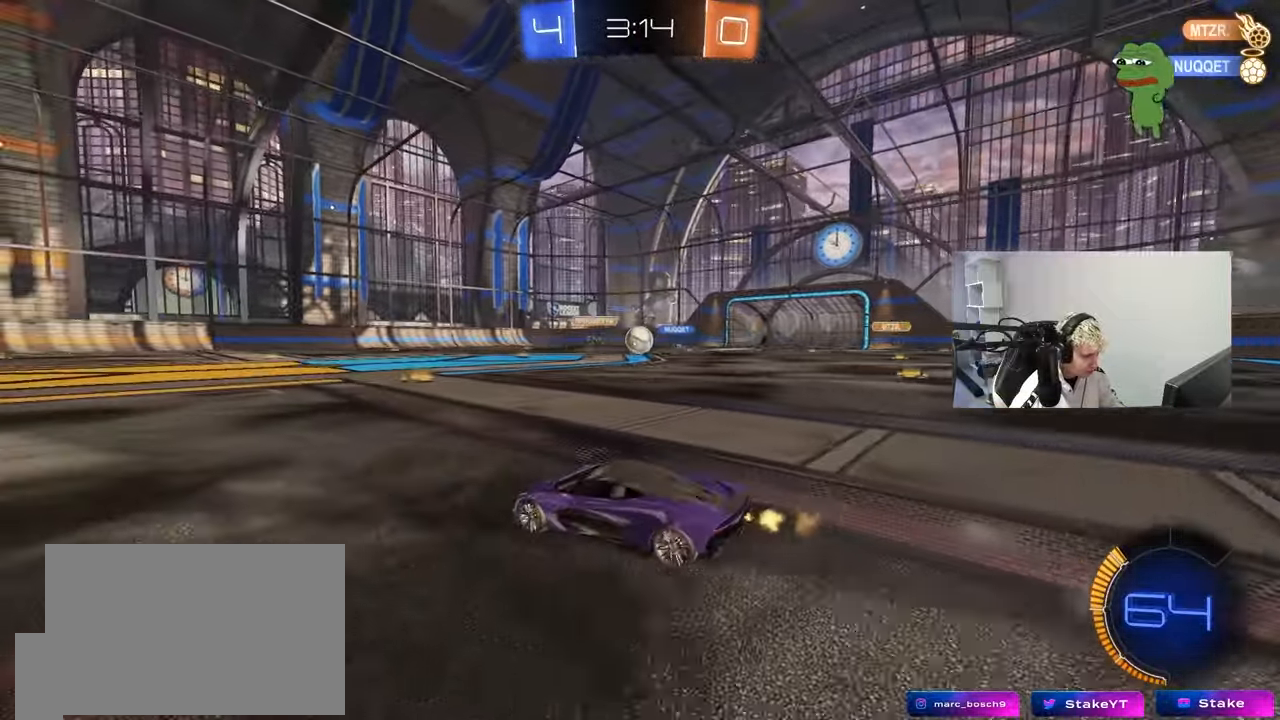
{"keys": ["d", "w"], "mouse": [], "events": [[117, "d", "down"], [167, "d", "up"], [217, "d", "down"], [400, "d", "up"], [500, "d", "down"]]}
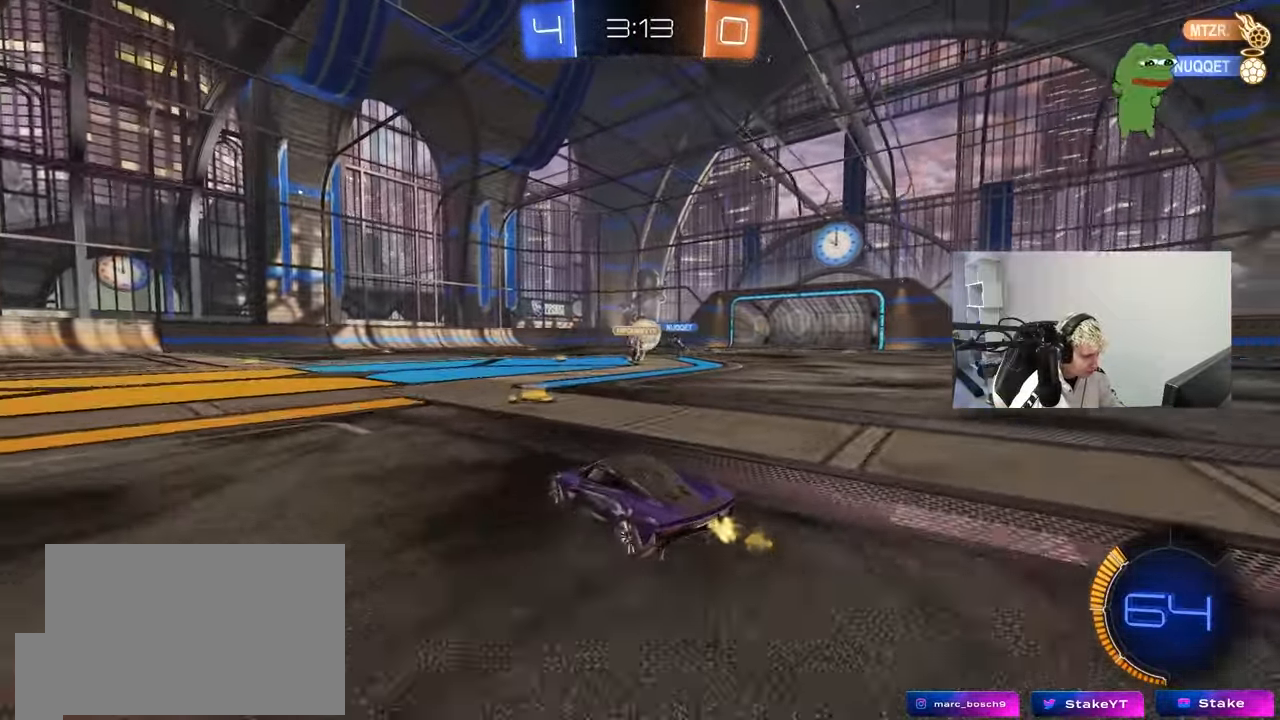
{"keys": ["d", "w"], "mouse": ["left", "right"], "events": [[50, "d", "up"], [100, "d", "down"], [183, "d", "up"], [183, "mouse_left", "down"], [283, "d", "down"], [333, "d", "up"], [417, "mouse_right", "down"], [467, "d", "down"]]}
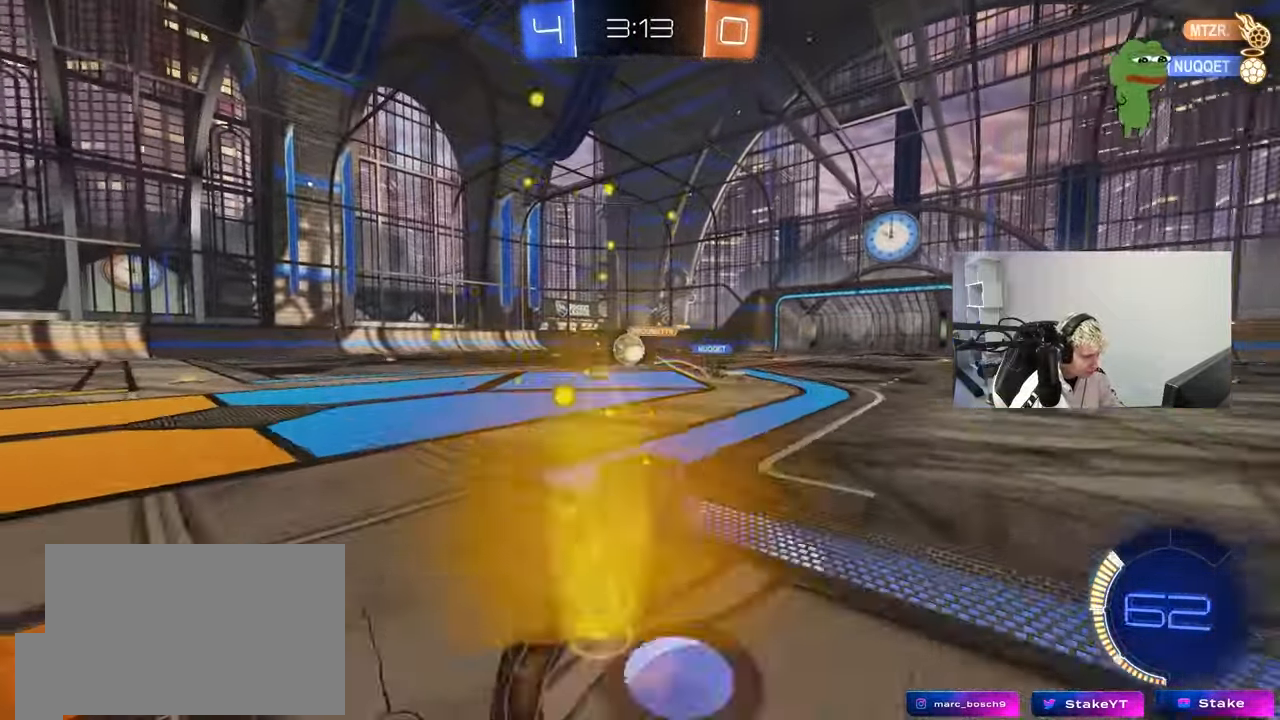
{"keys": ["d", "shift"], "mouse": [], "events": [[17, "mouse_right", "up"], [17, "shift", "down"], [67, "mouse_right", "down"], [67, "w", "up"], [100, "s", "down"], [250, "mouse_right", "up"], [383, "mouse_left", "up"], [433, "s", "up"]]}
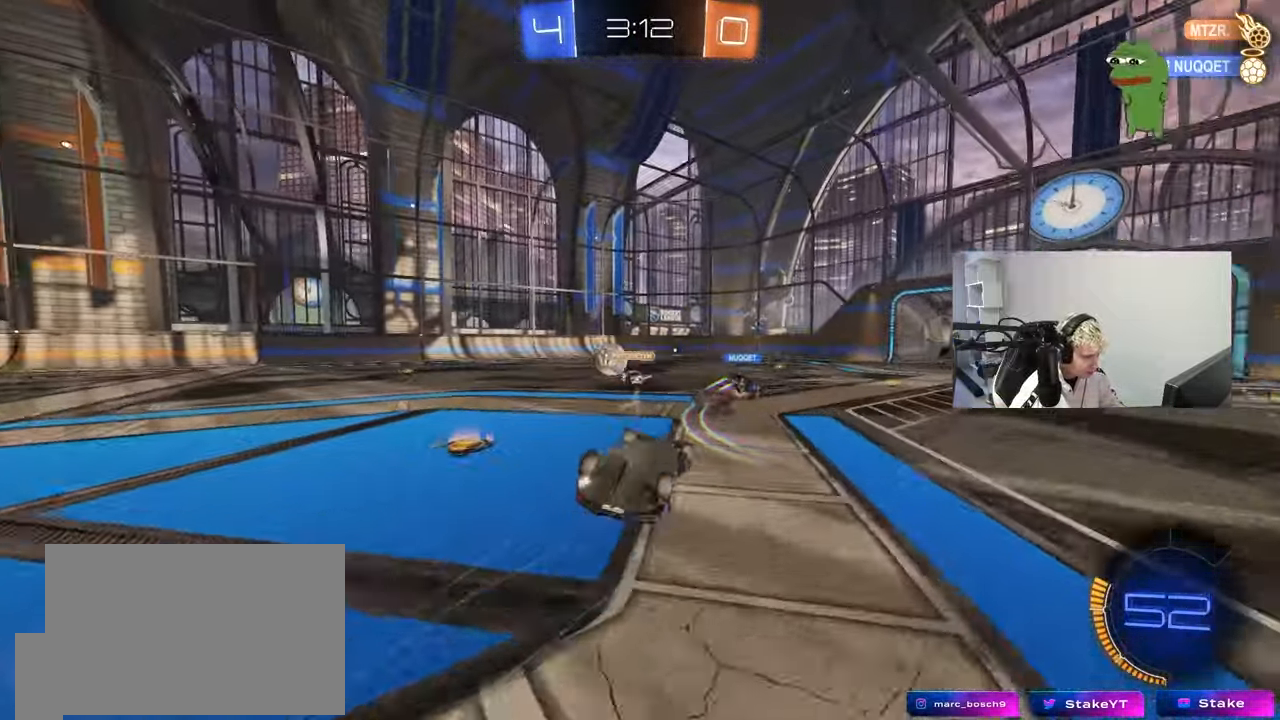
{"keys": ["w"], "mouse": [], "events": [[33, "s", "down"], [267, "s", "up"], [350, "shift", "up"], [400, "d", "up"], [500, "w", "down"]]}
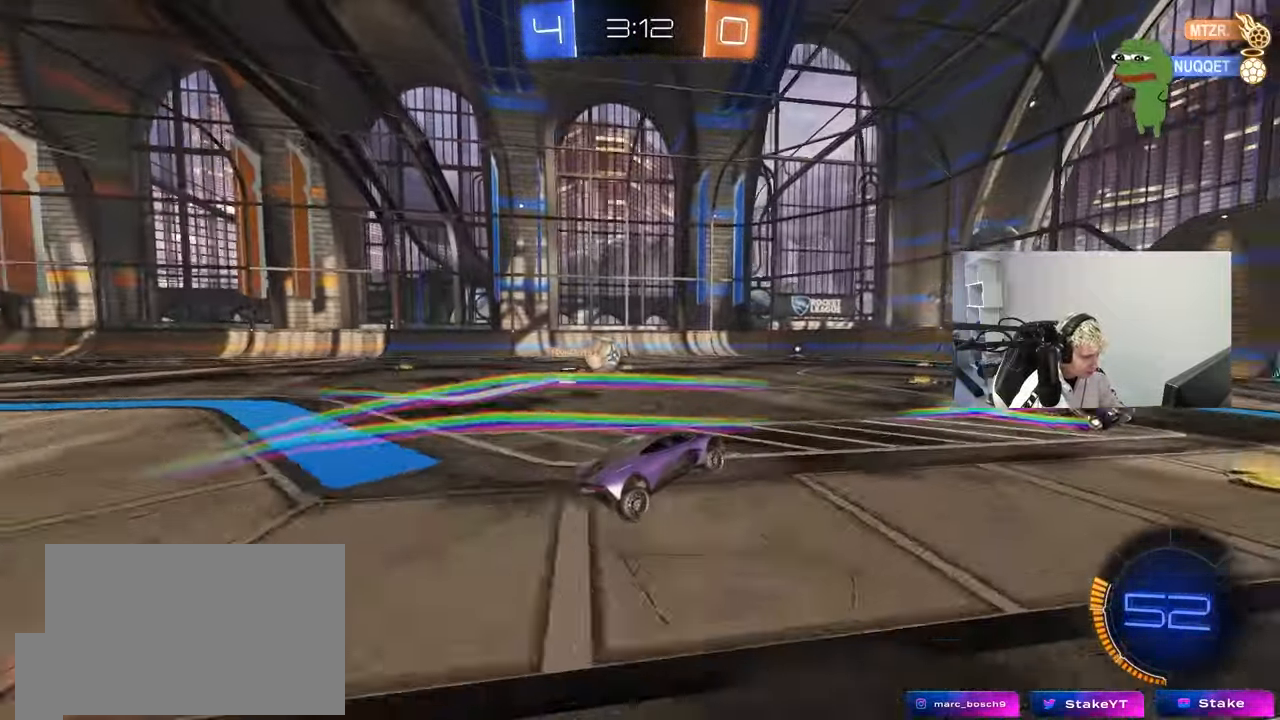
{"keys": ["w"], "mouse": ["left"], "events": [[50, "a", "down"], [83, "a", "up"], [233, "a", "down"], [367, "a", "up"], [467, "mouse_left", "down"]]}
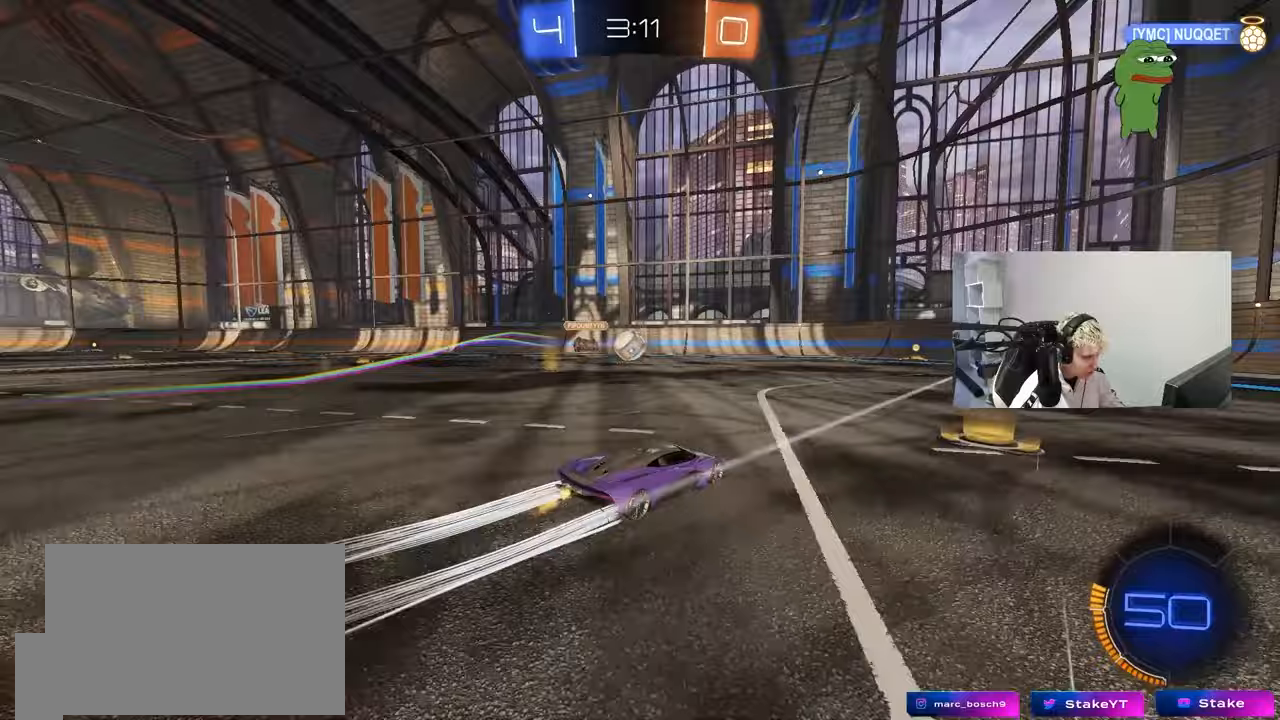
{"keys": ["w"], "mouse": [], "events": [[117, "mouse_left", "up"], [150, "a", "down"], [250, "a", "up"], [383, "d", "down"], [433, "d", "up"]]}
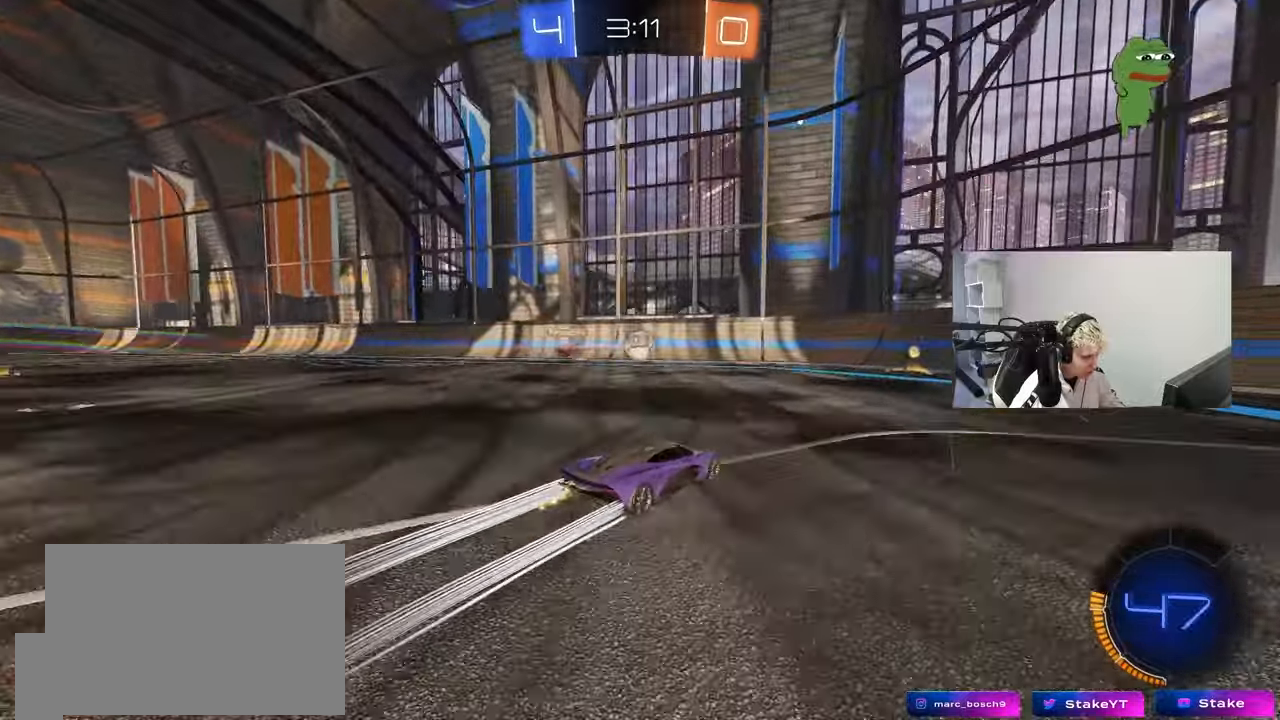
{"keys": ["d", "space", "w"], "mouse": ["left"], "events": [[33, "mouse_left", "down"], [167, "mouse_left", "up"], [217, "space", "down"], [350, "space", "up"], [450, "d", "down"], [500, "mouse_left", "down"], [500, "space", "down"]]}
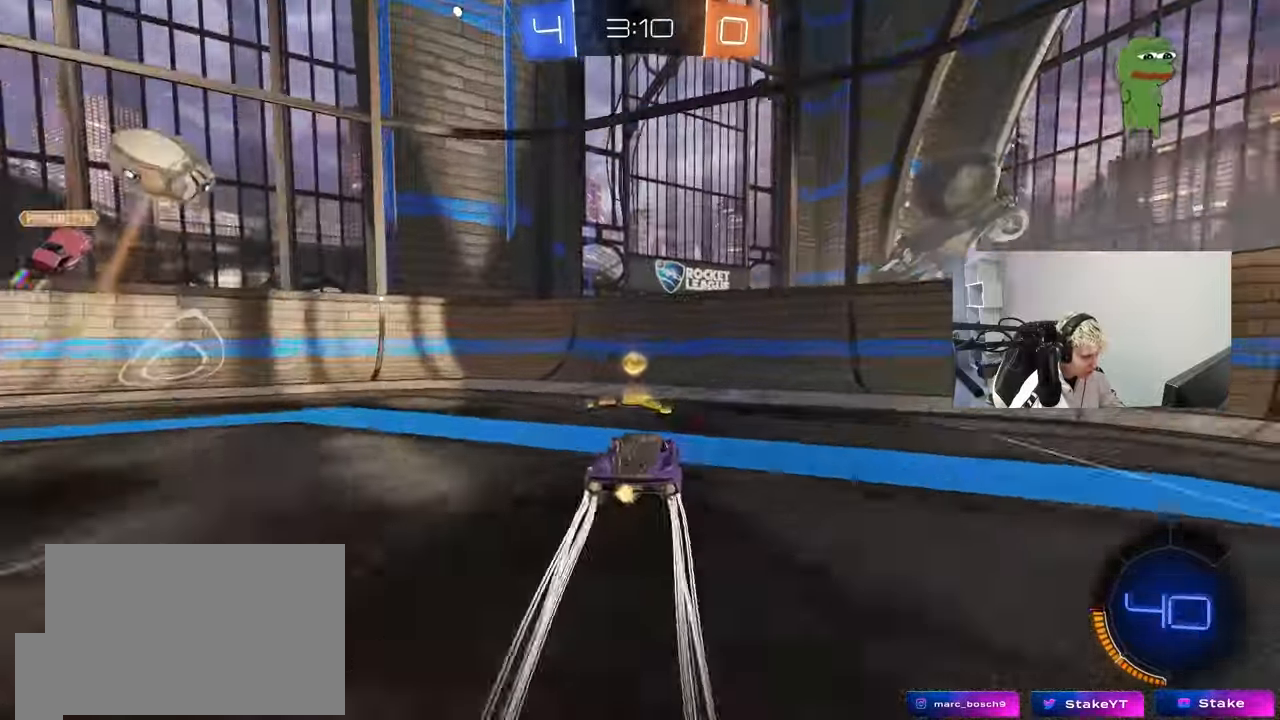
{"keys": ["w"], "mouse": ["left"], "events": [[133, "d", "up"], [183, "space", "up"], [283, "mouse_left", "up"], [417, "mouse_left", "down"]]}
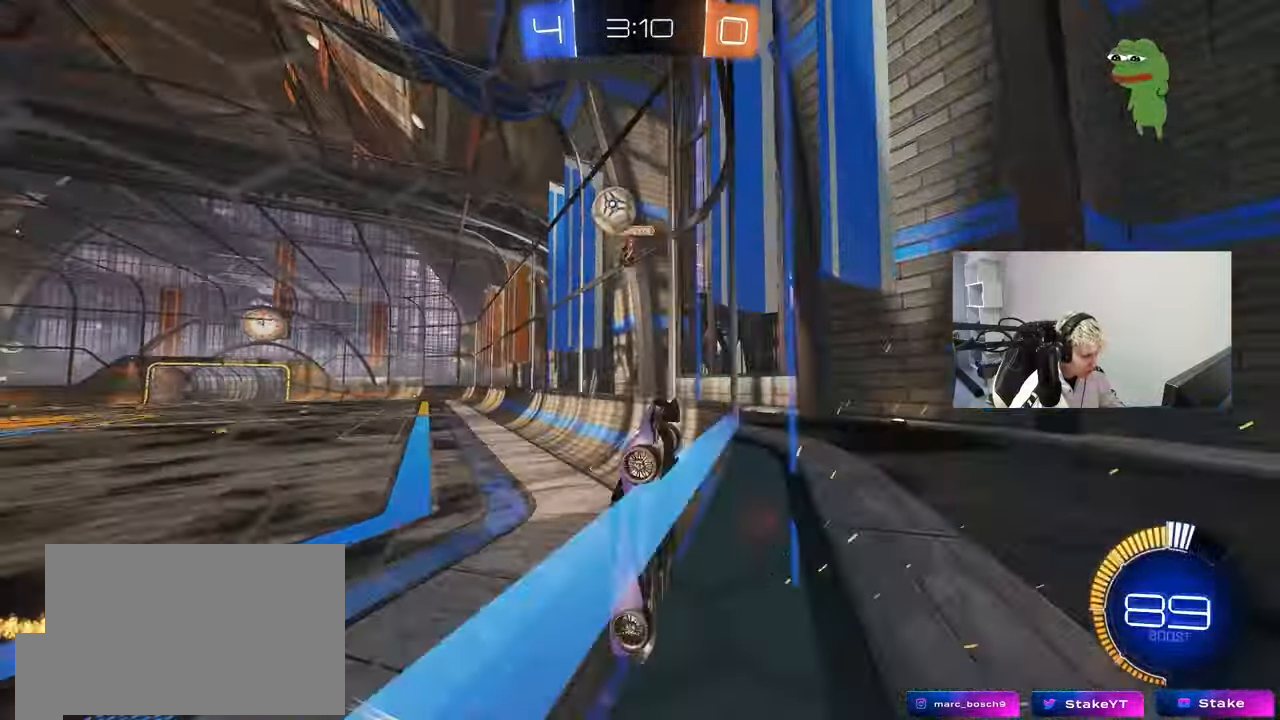
{"keys": ["d", "shift", "w"], "mouse": [], "events": [[67, "a", "down"], [300, "a", "up"], [300, "d", "down"], [350, "mouse_left", "up"], [383, "shift", "down"]]}
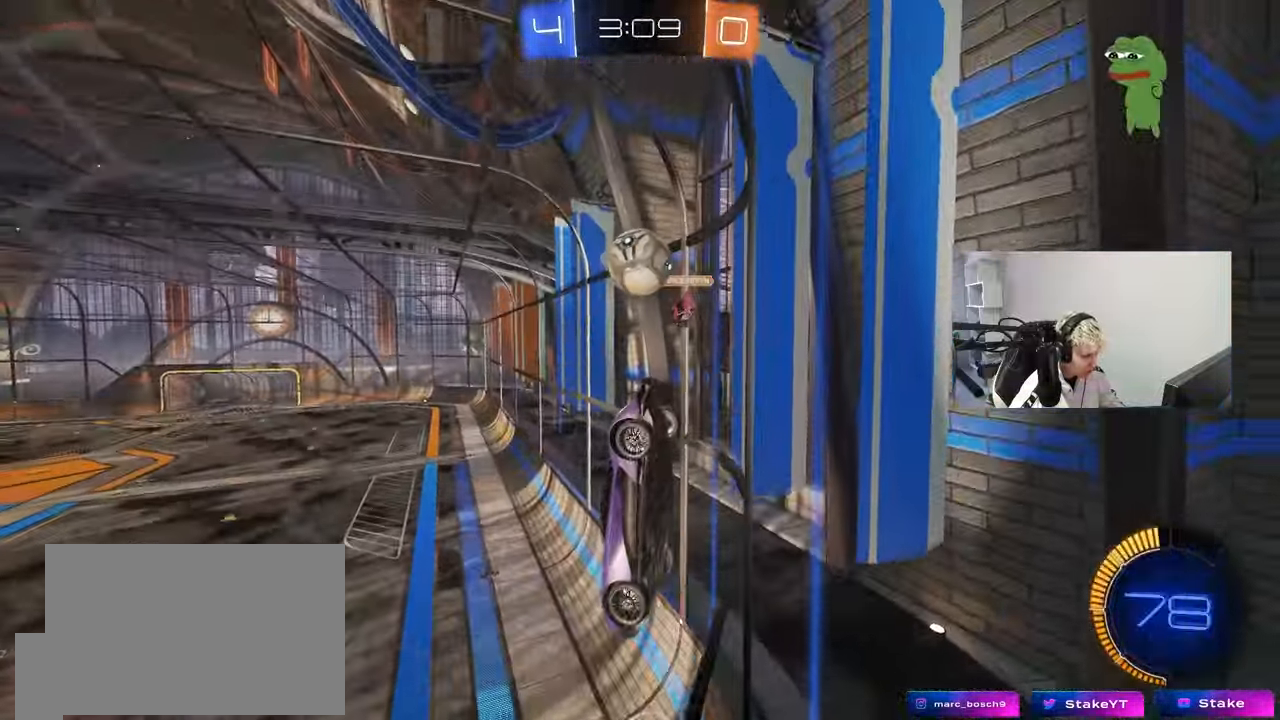
{"keys": ["w"], "mouse": [], "events": [[33, "shift", "up"], [217, "shift", "down"], [317, "shift", "up"], [400, "d", "up"]]}
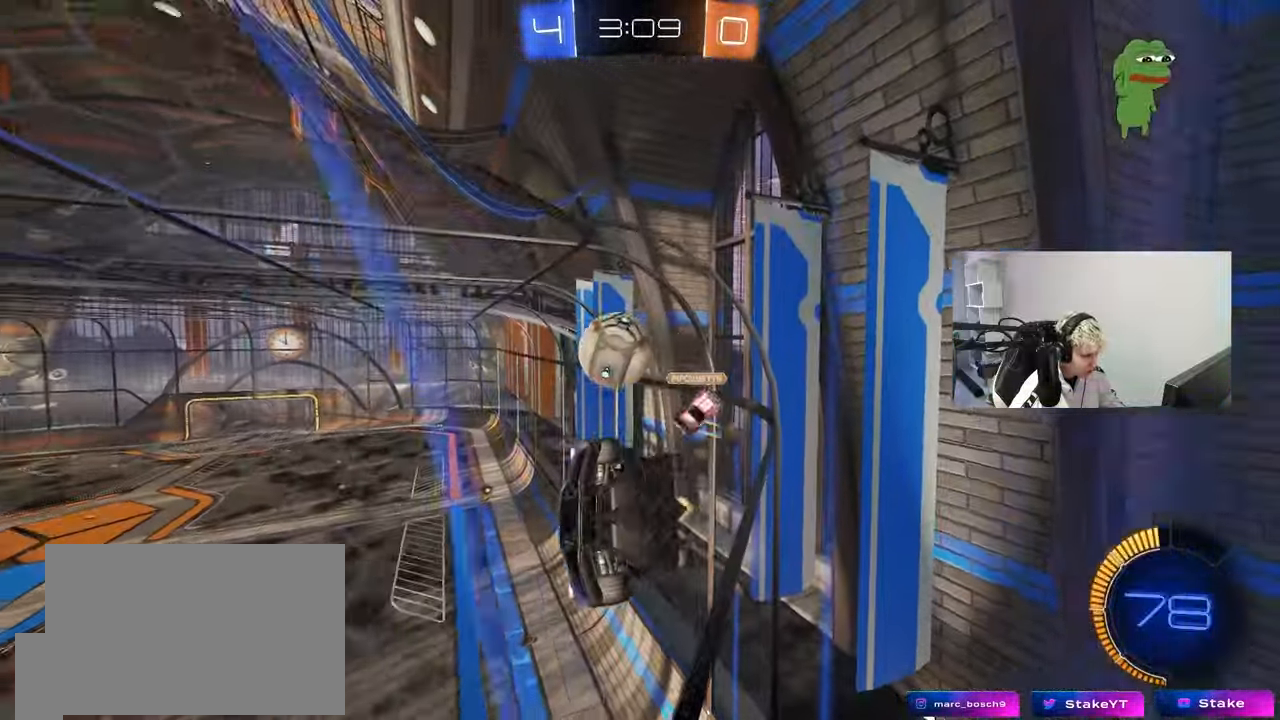
{"keys": ["w"], "mouse": [], "events": [[83, "d", "down"], [233, "d", "up"]]}
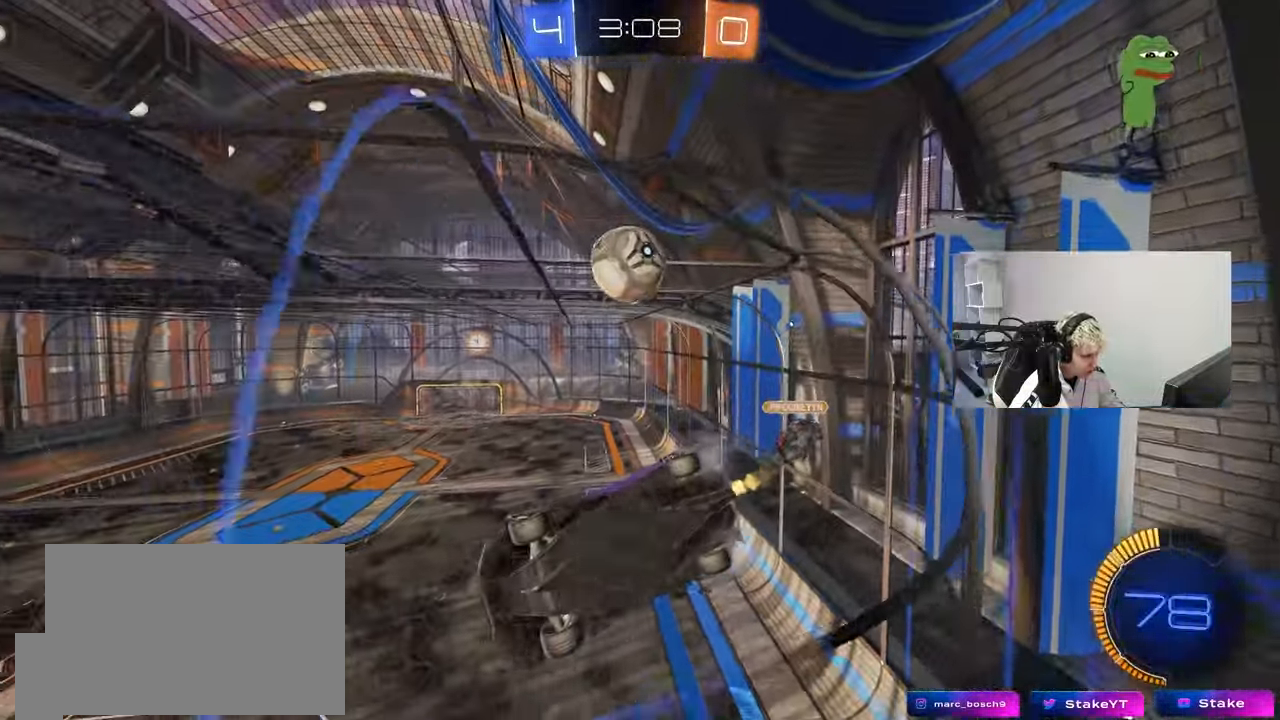
{"keys": [], "mouse": [], "events": [[67, "a", "down"], [250, "a", "up"], [300, "s", "down"], [300, "w", "up"], [383, "d", "down"], [433, "s", "up"], [483, "d", "up"]]}
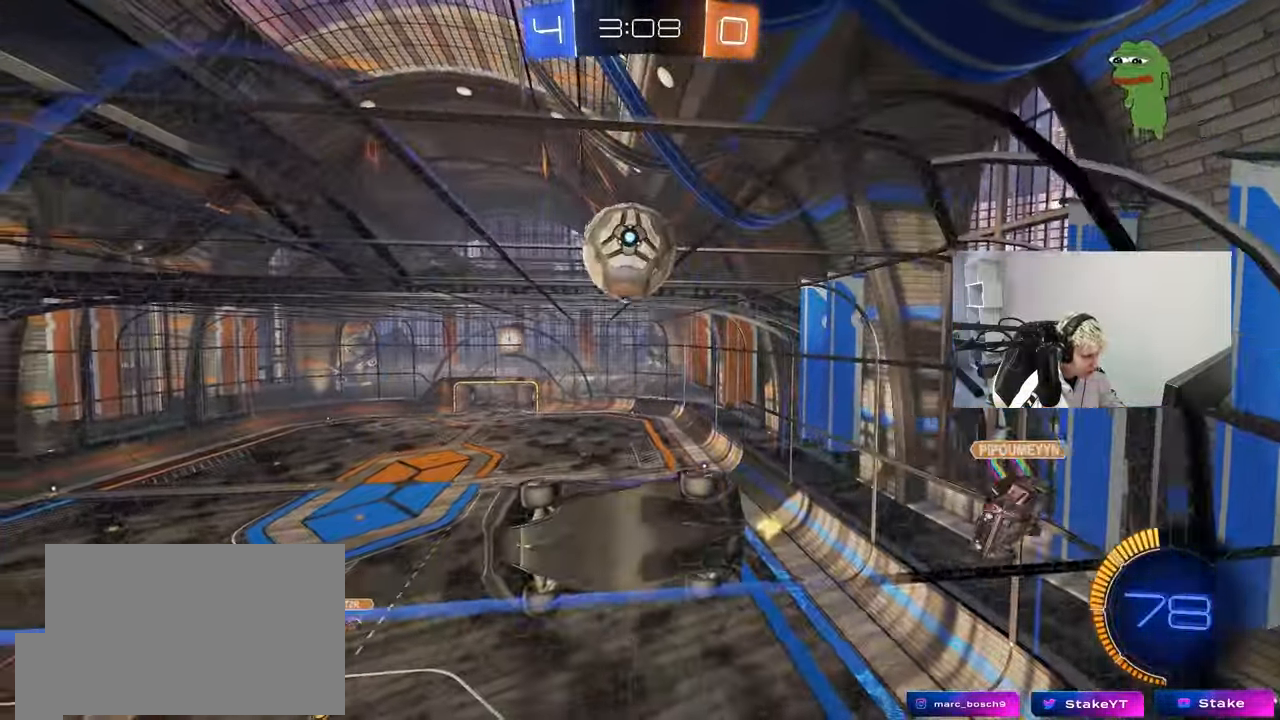
{"keys": ["d"], "mouse": ["left", "right"], "events": [[83, "d", "down"], [83, "w", "down"], [117, "d", "up"], [167, "d", "down"], [217, "d", "up"], [317, "a", "down"], [400, "a", "up"], [400, "mouse_left", "down"], [500, "d", "down"], [500, "mouse_right", "down"], [500, "w", "up"]]}
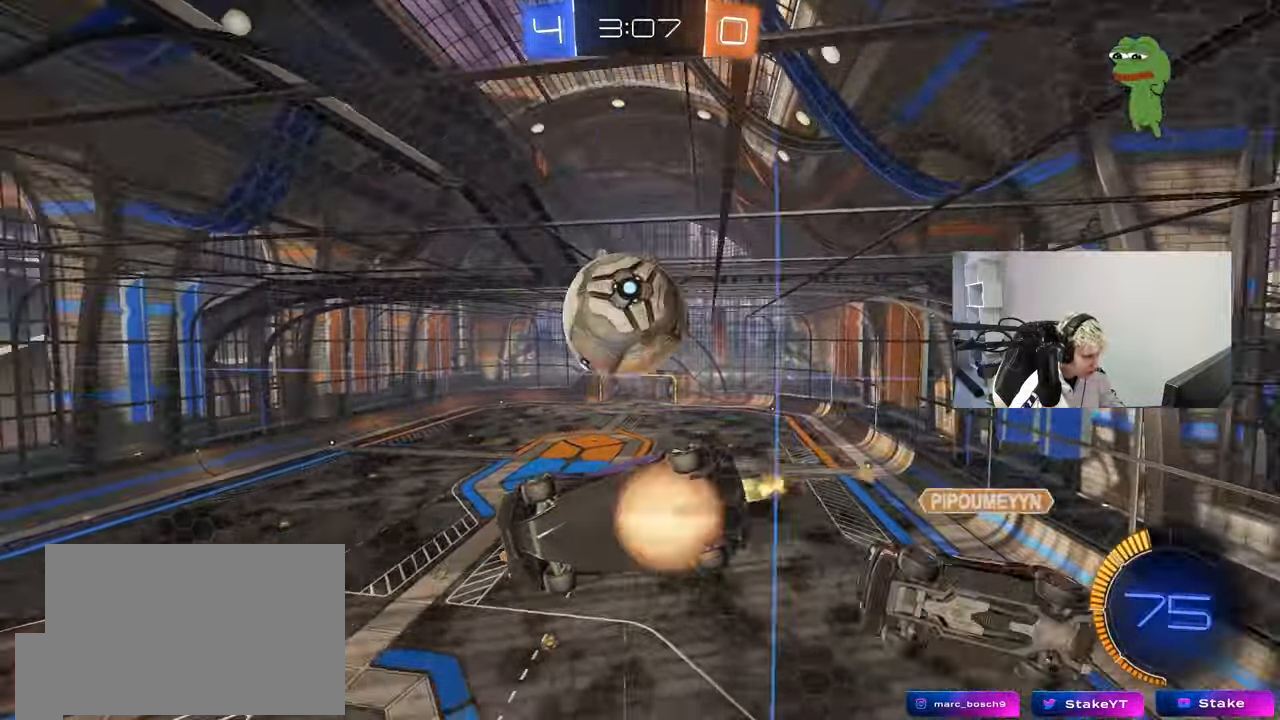
{"keys": [], "mouse": [], "events": [[83, "a", "down"], [83, "s", "down"], [133, "d", "up"], [183, "mouse_right", "up"], [183, "shift", "down"], [283, "s", "up"], [283, "shift", "up"], [333, "s", "down"], [417, "a", "up"], [467, "mouse_left", "up"], [467, "s", "up"]]}
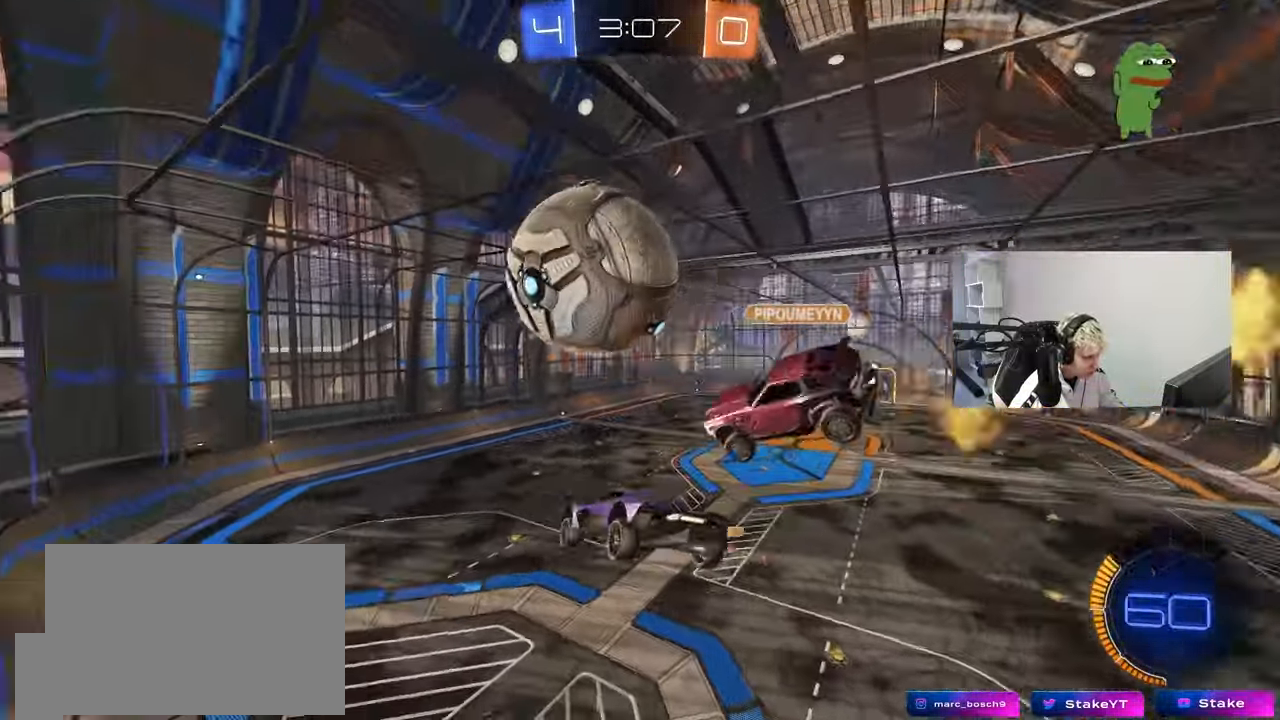
{"keys": ["a", "space"], "mouse": [], "events": [[17, "d", "down"], [100, "d", "up"], [150, "a", "down"], [200, "a", "up"], [200, "d", "down"], [300, "d", "up"], [333, "a", "down"], [433, "space", "down"]]}
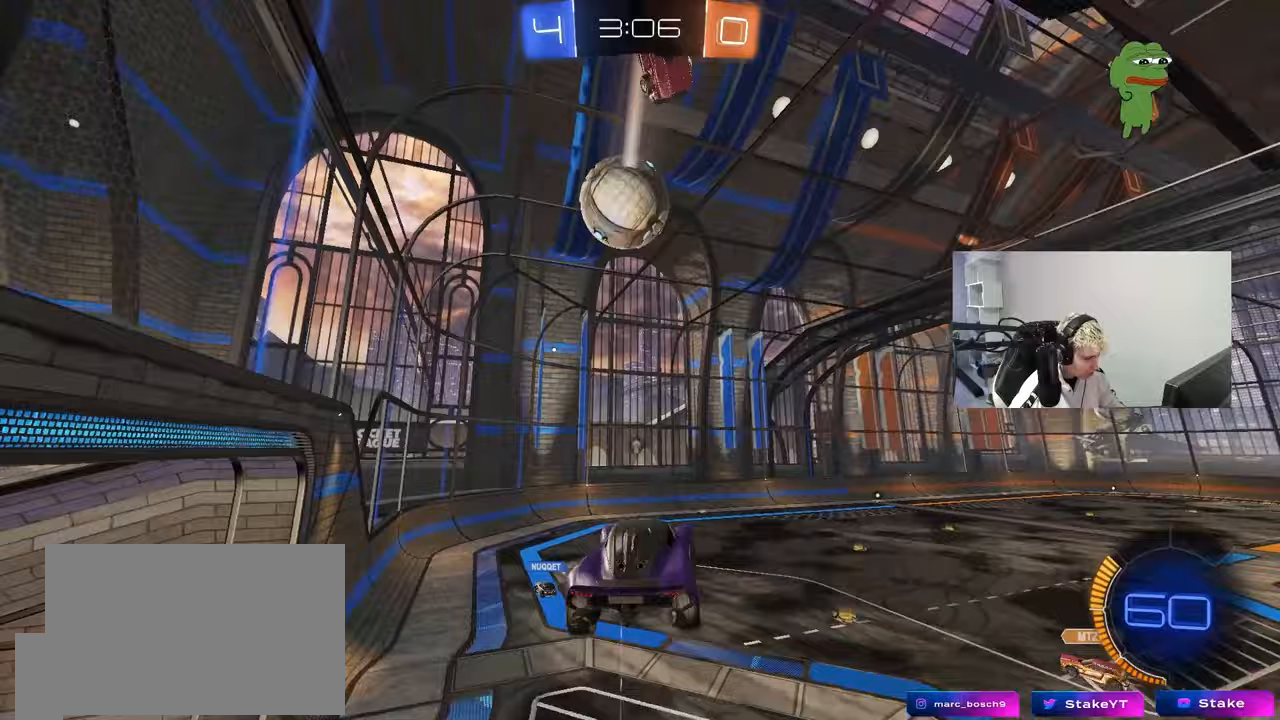
{"keys": ["a", "space", "w"], "mouse": [], "events": [[33, "a", "up"], [33, "s", "down"], [117, "s", "up"], [117, "space", "up"], [350, "w", "down"], [400, "space", "down"], [500, "a", "down"]]}
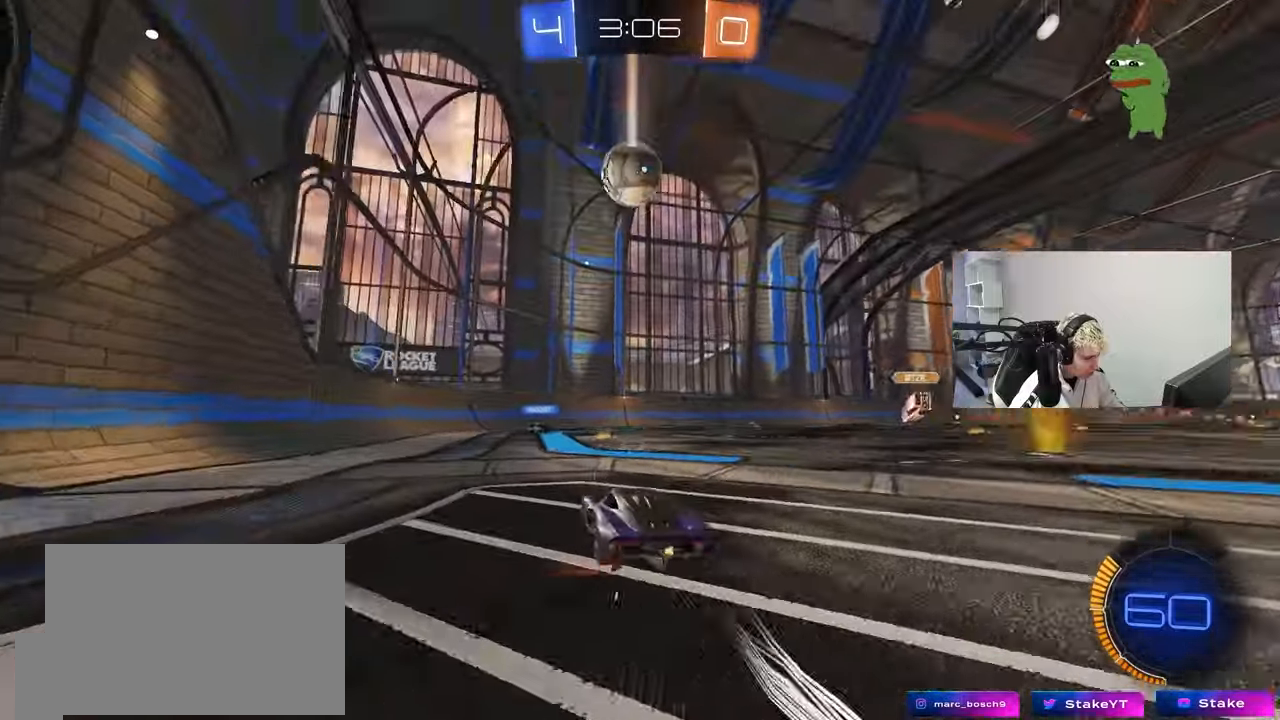
{"keys": ["d"], "mouse": [], "events": [[83, "a", "up"], [83, "space", "up"], [133, "d", "down"], [133, "w", "up"], [283, "a", "down"], [283, "d", "up"], [283, "s", "down"], [333, "a", "up"], [417, "d", "down"], [417, "s", "up"]]}
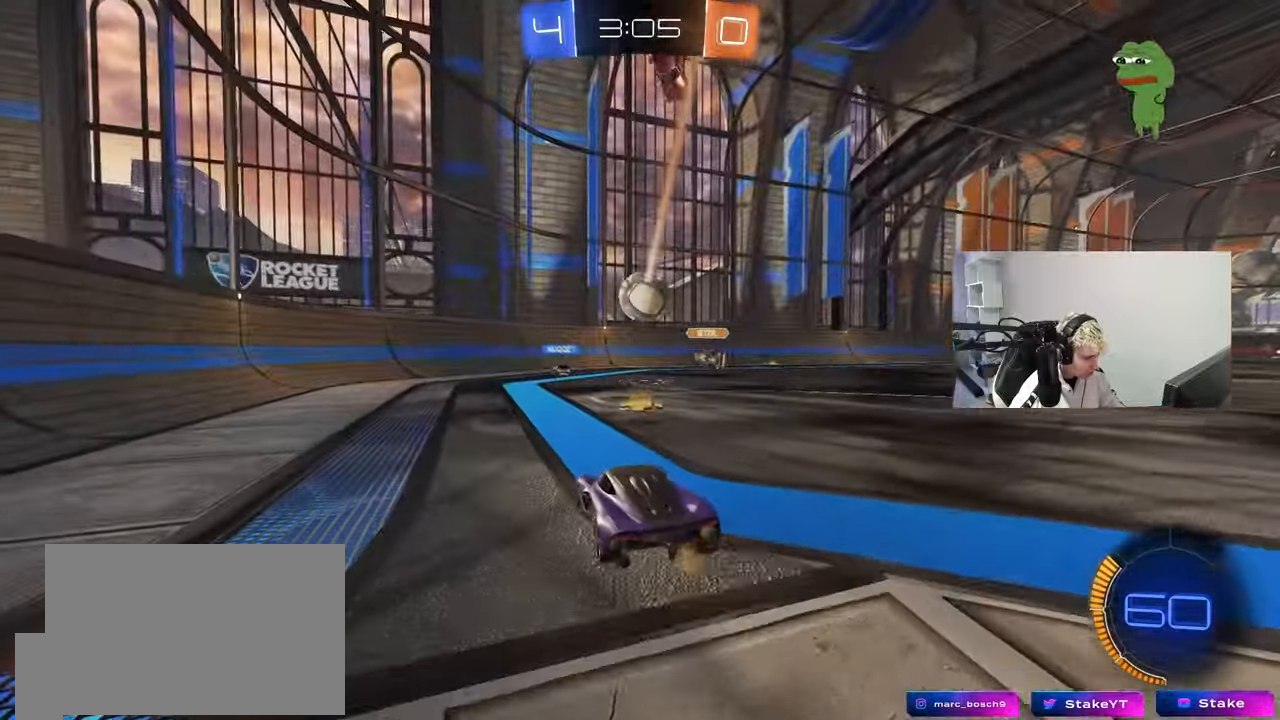
{"keys": ["a", "s"], "mouse": [], "events": [[100, "d", "up"], [100, "w", "down"], [200, "a", "down"], [383, "a", "up"], [383, "w", "up"], [433, "d", "down"], [483, "a", "down"], [483, "d", "up"], [483, "s", "down"]]}
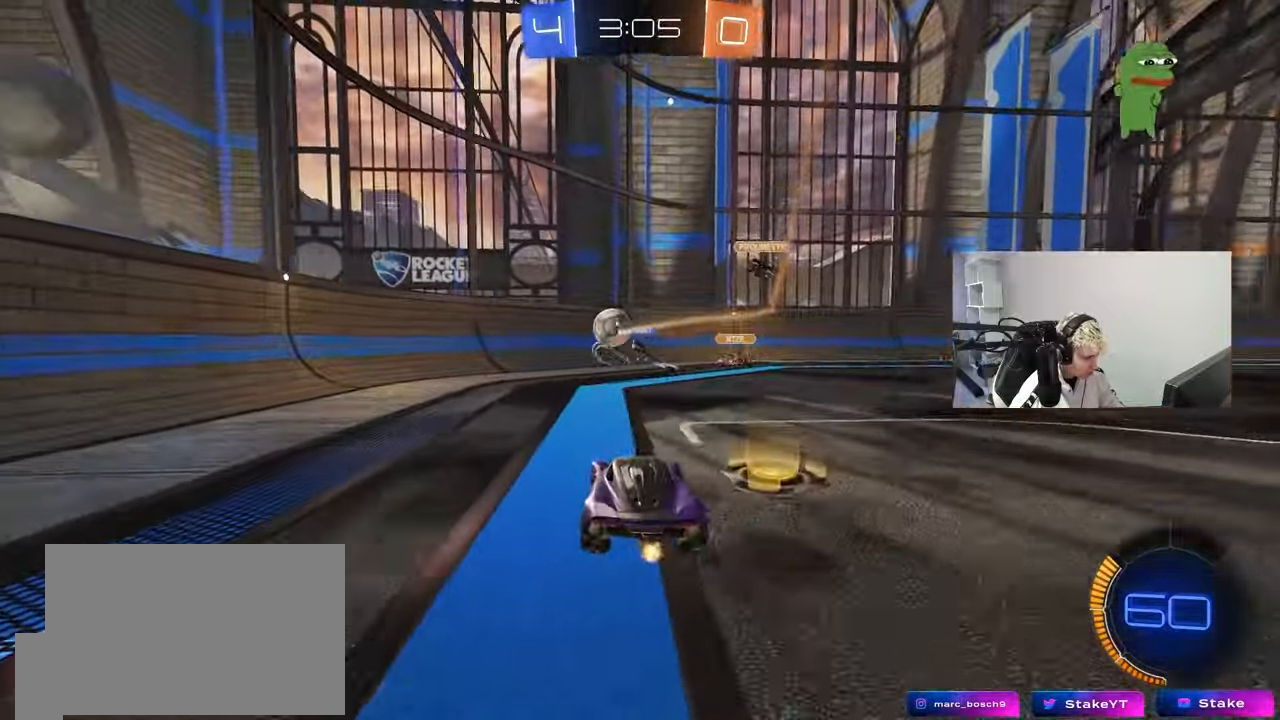
{"keys": ["d", "w"], "mouse": [], "events": [[83, "s", "up"], [167, "a", "up"], [167, "d", "down"], [217, "w", "down"], [317, "shift", "down"], [450, "shift", "up"]]}
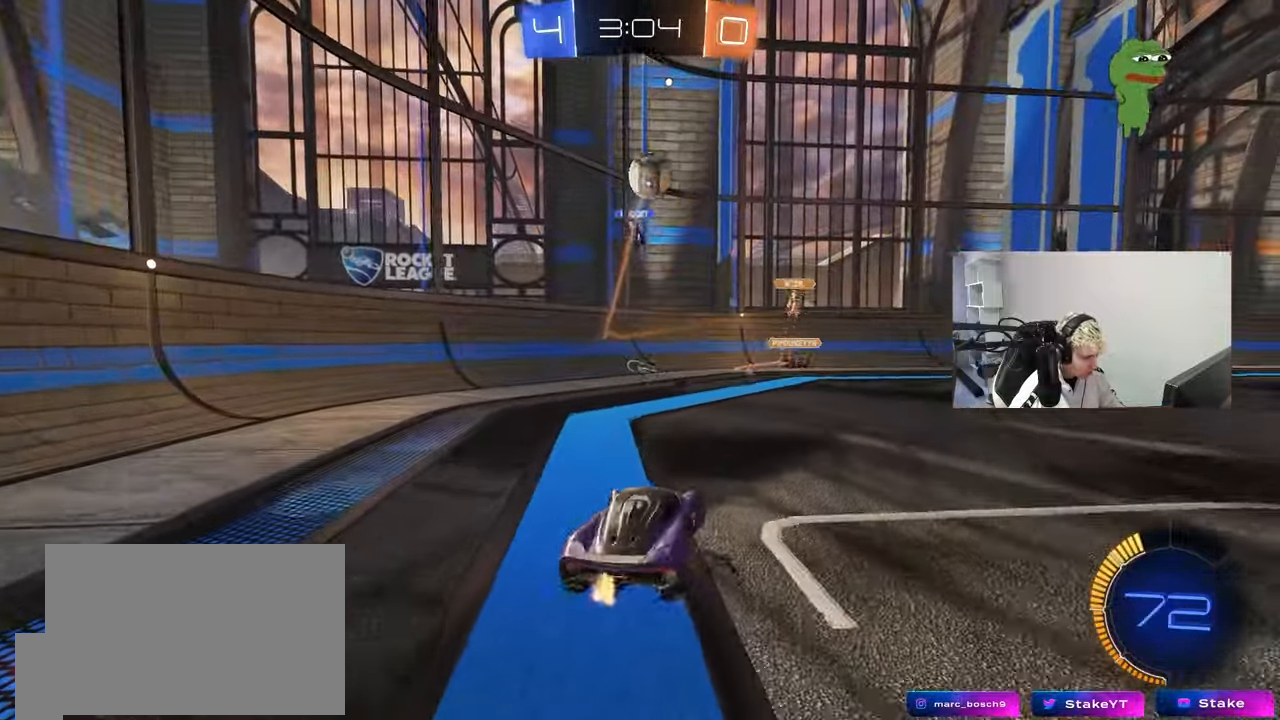
{"keys": ["d", "w"], "mouse": [], "events": [[417, "shift", "down"], [467, "shift", "up"]]}